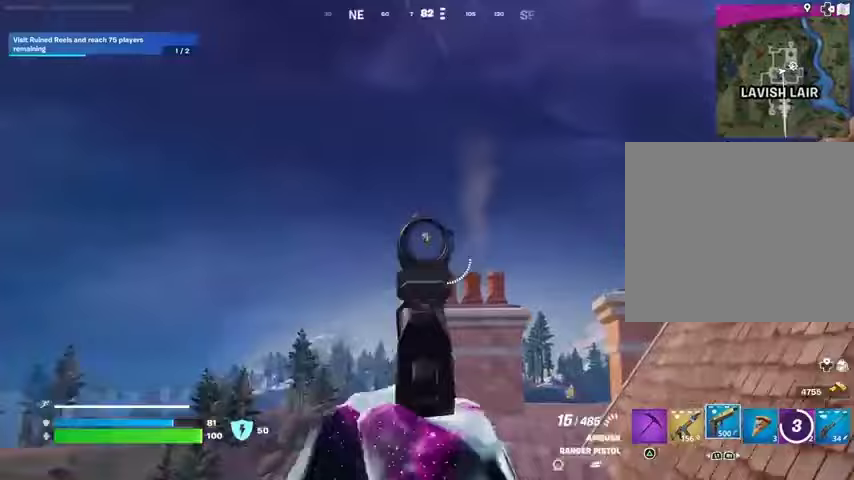
Gameplay with a controller (PlayStation layout); each line is a JSON object with the inputs held at the frame after it. "events" lists button and stick changes between this image and that frame as [ms after this image, input, new state], when the widget could be followed in between. Not read: L1 R1 SELECT START.
{"buttons": [], "left_stick": "up", "right_stick": "center", "events": [[33, "L2", "up"], [133, "R2", "up"], [133, "right_stick", "down"], [367, "right_stick", "center"]]}
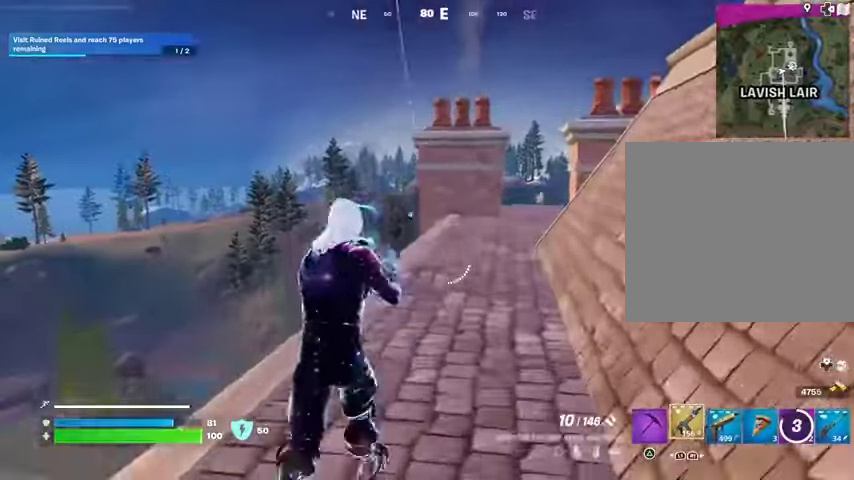
{"buttons": [], "left_stick": "up", "right_stick": "down-left", "events": [[33, "L3", "down"], [33, "right_stick", "down"], [133, "L3", "up"], [167, "right_stick", "center"], [367, "left_stick", "up-right"], [500, "left_stick", "up"], [500, "right_stick", "down-left"]]}
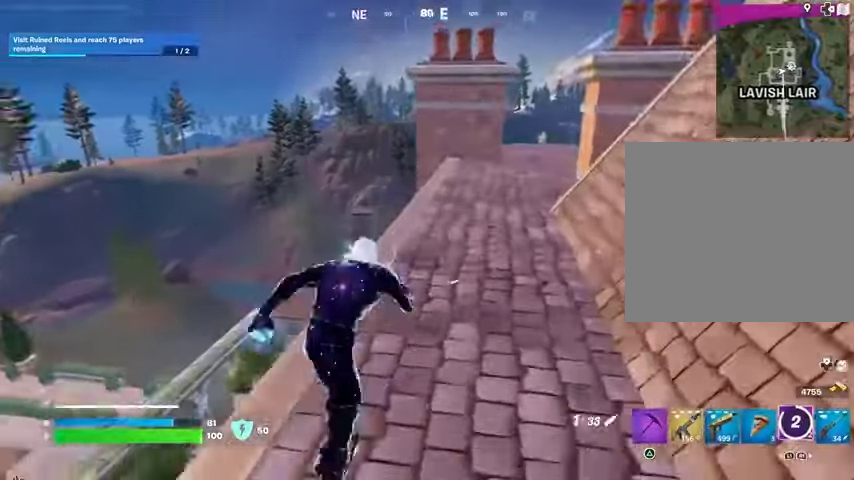
{"buttons": ["CROSS"], "left_stick": "up-right", "right_stick": "center", "events": [[133, "left_stick", "up-right"], [133, "right_stick", "center"], [467, "CROSS", "down"]]}
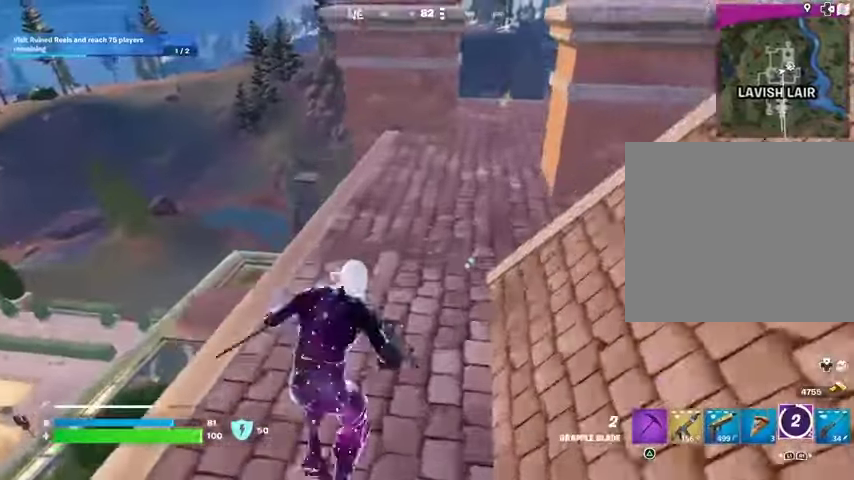
{"buttons": [], "left_stick": "up", "right_stick": "center", "events": [[33, "CROSS", "up"], [67, "left_stick", "up"]]}
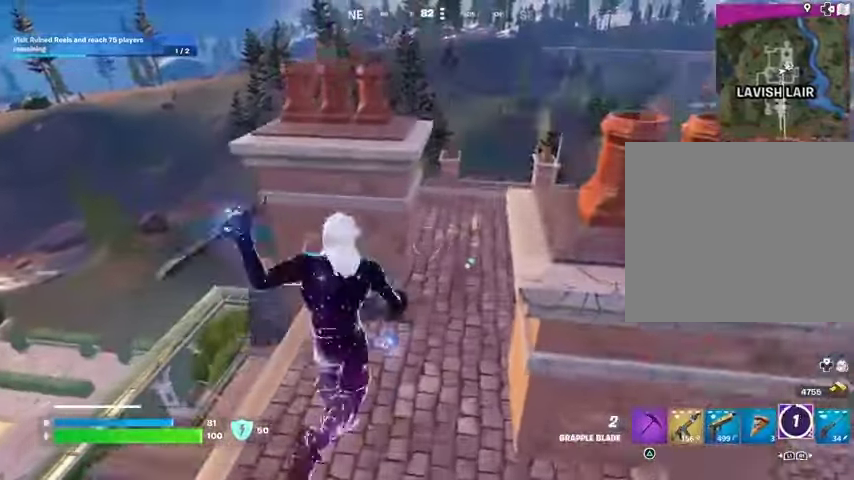
{"buttons": [], "left_stick": "up", "right_stick": "up-left", "events": [[500, "right_stick", "up-left"]]}
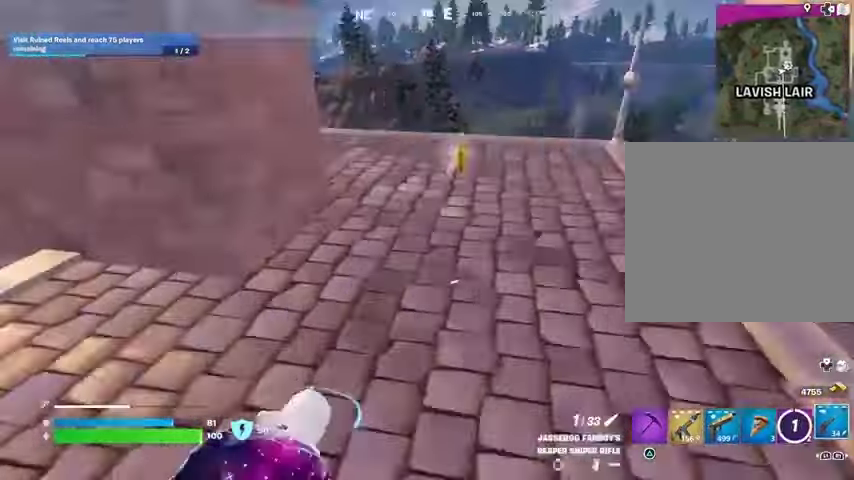
{"buttons": [], "left_stick": "up", "right_stick": "center", "events": [[67, "right_stick", "center"]]}
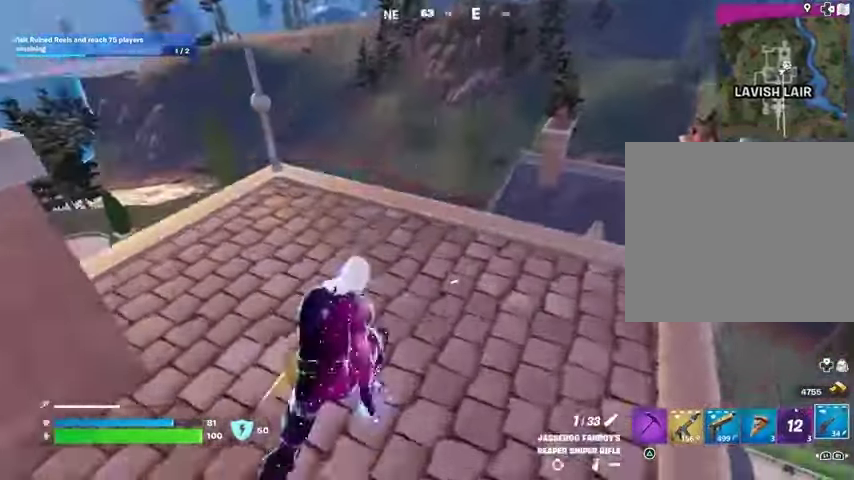
{"buttons": ["L2"], "left_stick": "right", "right_stick": "center", "events": [[267, "left_stick", "up-left"], [300, "L2", "down"], [500, "left_stick", "right"]]}
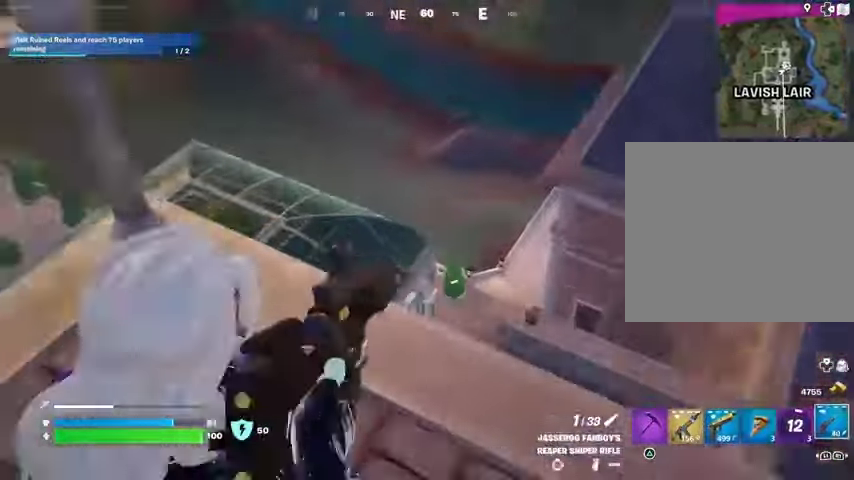
{"buttons": [], "left_stick": "up", "right_stick": "down-left", "events": [[133, "right_stick", "down-right"], [300, "right_stick", "down"], [433, "right_stick", "down-left"], [467, "left_stick", "up"], [500, "L2", "up"]]}
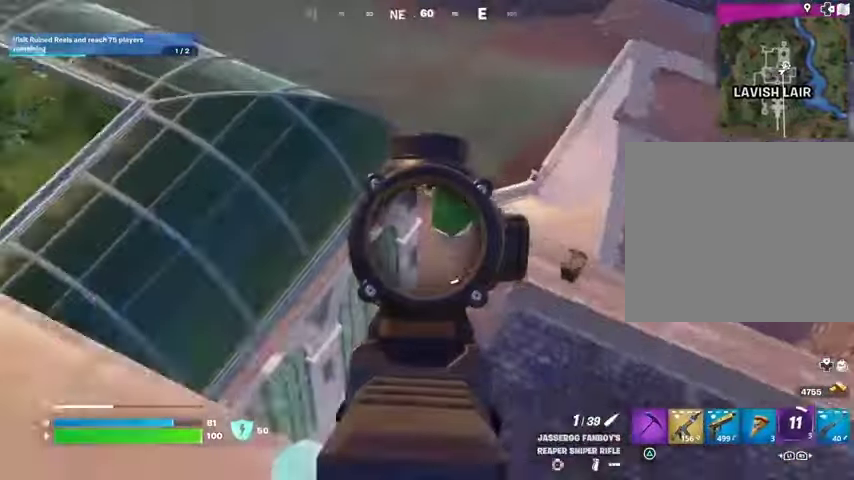
{"buttons": [], "left_stick": "center", "right_stick": "center", "events": [[67, "right_stick", "left"], [100, "left_stick", "up-left"], [167, "right_stick", "center"], [200, "left_stick", "left"], [267, "right_stick", "up"], [333, "L2", "down"], [333, "right_stick", "center"], [367, "left_stick", "up-right"], [433, "L2", "up"], [433, "left_stick", "center"]]}
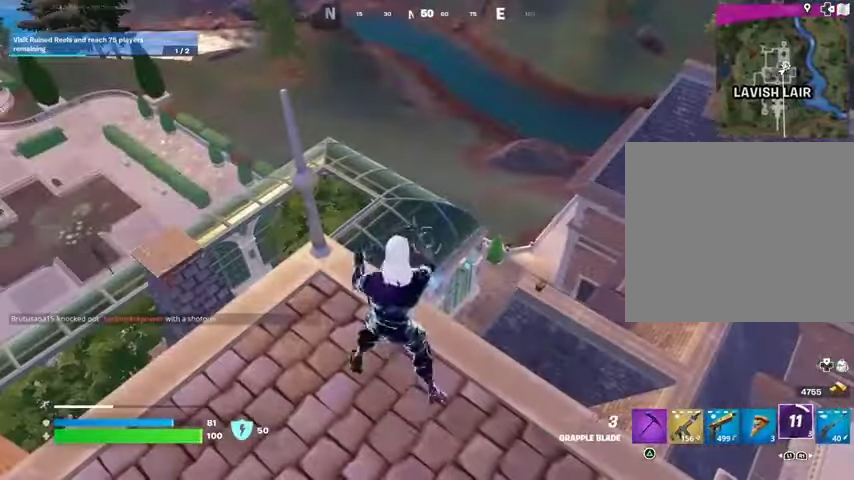
{"buttons": [], "left_stick": "center", "right_stick": "center", "events": [[233, "L2", "down"], [333, "L2", "up"]]}
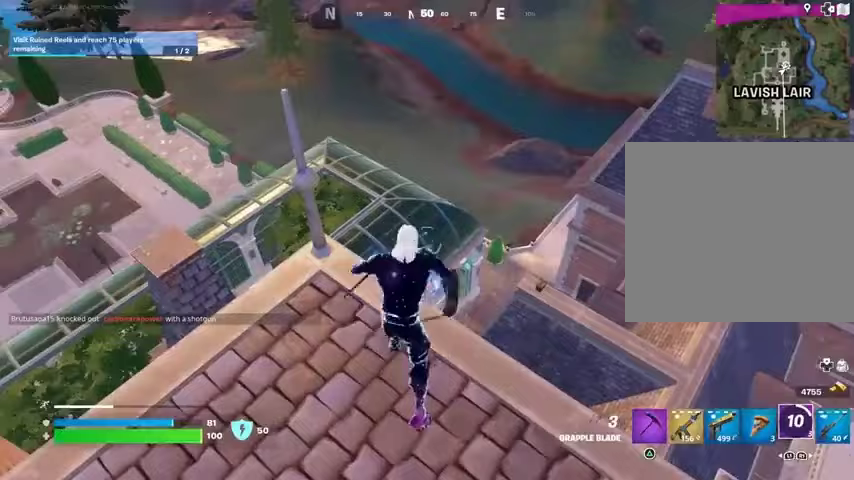
{"buttons": [], "left_stick": "up", "right_stick": "center", "events": [[67, "left_stick", "up"], [300, "right_stick", "down"], [433, "right_stick", "center"]]}
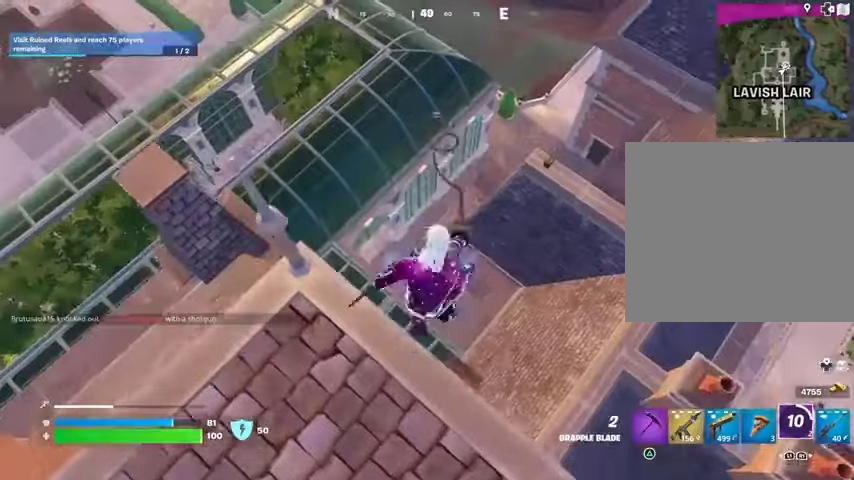
{"buttons": [], "left_stick": "up", "right_stick": "center", "events": [[367, "right_stick", "up"], [433, "right_stick", "center"]]}
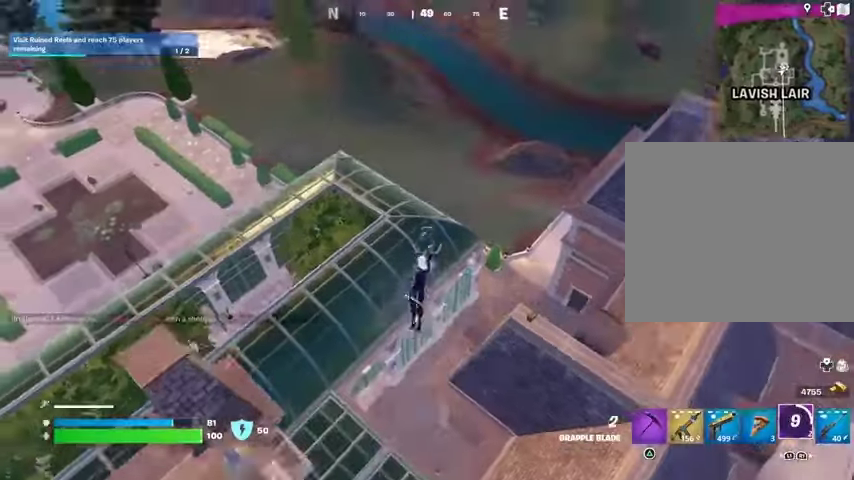
{"buttons": [], "left_stick": "up-left", "right_stick": "up", "events": [[200, "left_stick", "up-left"], [433, "right_stick", "up"]]}
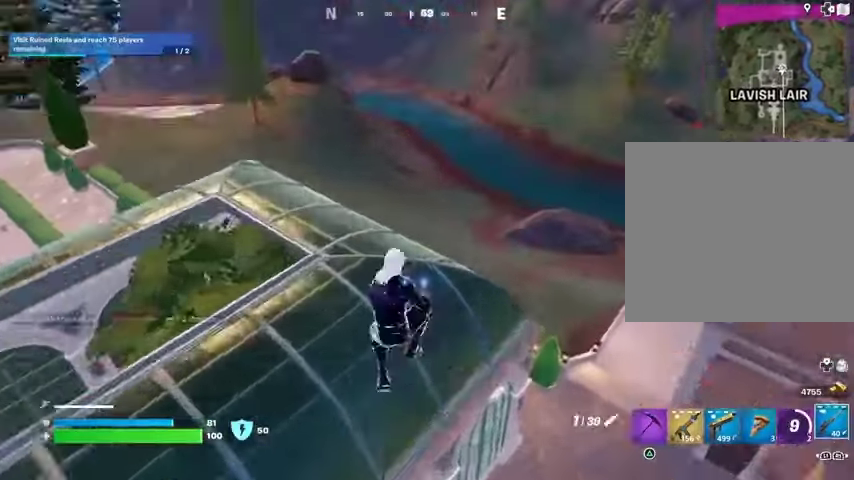
{"buttons": ["L3"], "left_stick": "up-left", "right_stick": "center", "events": [[67, "right_stick", "center"], [500, "L3", "down"]]}
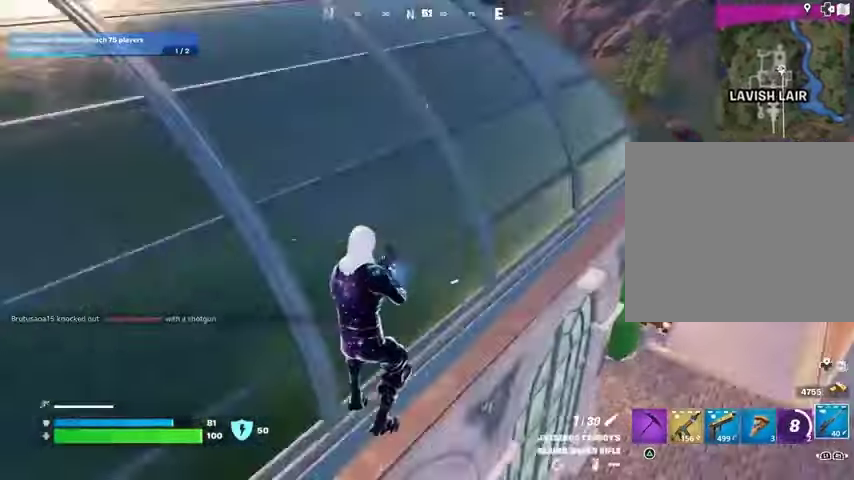
{"buttons": [], "left_stick": "up", "right_stick": "center", "events": [[33, "right_stick", "right"], [67, "L3", "up"], [67, "left_stick", "up"], [133, "right_stick", "center"], [267, "left_stick", "up-right"], [433, "left_stick", "up"]]}
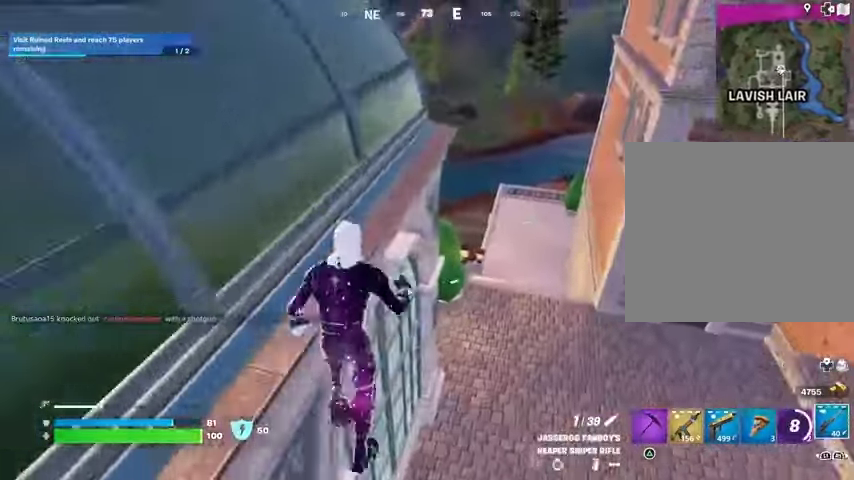
{"buttons": [], "left_stick": "up-right", "right_stick": "center", "events": [[300, "left_stick", "up-right"]]}
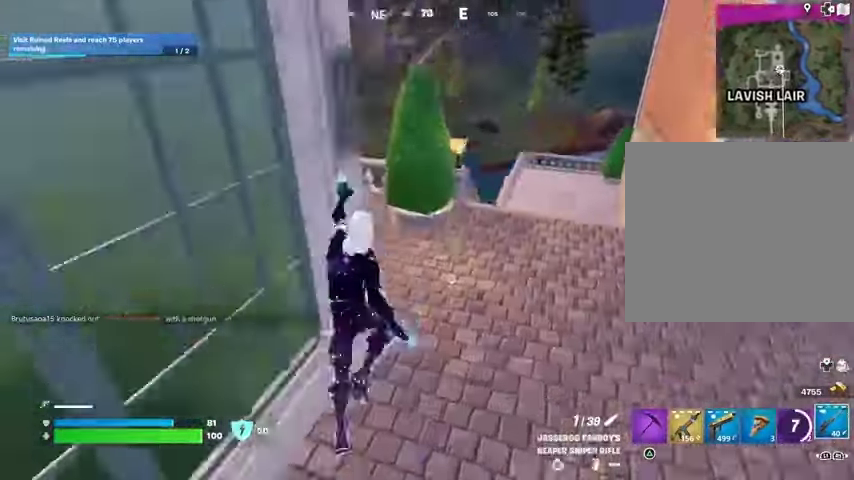
{"buttons": [], "left_stick": "up", "right_stick": "center", "events": [[33, "right_stick", "left"], [400, "left_stick", "up"], [400, "right_stick", "center"]]}
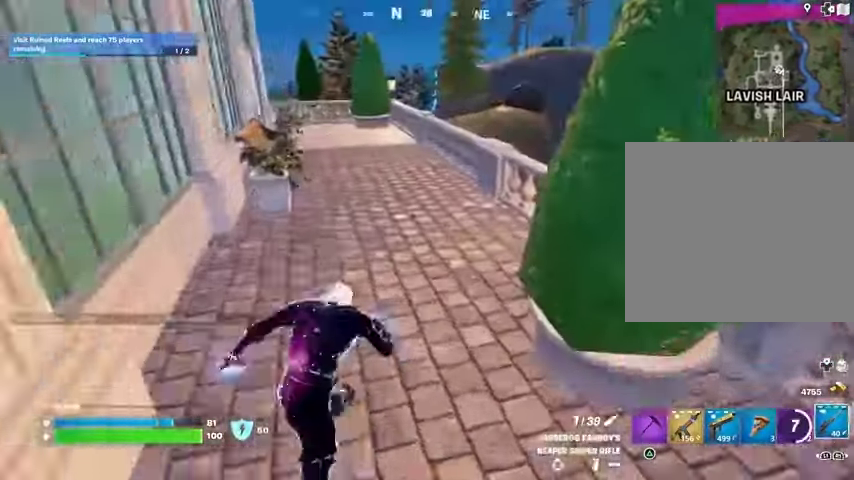
{"buttons": [], "left_stick": "up-right", "right_stick": "center", "events": [[167, "CROSS", "down"], [200, "CROSS", "up"], [333, "right_stick", "down-right"], [433, "right_stick", "center"], [500, "left_stick", "up-right"]]}
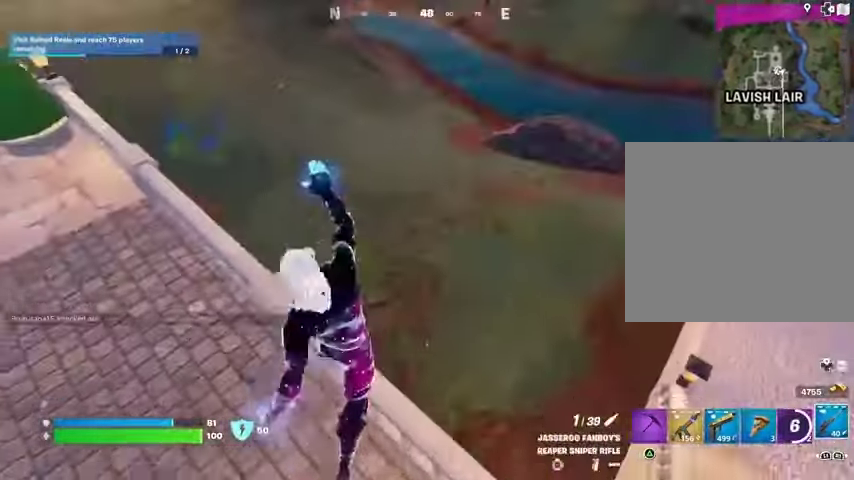
{"buttons": [], "left_stick": "up-right", "right_stick": "center", "events": [[167, "right_stick", "up-left"], [367, "right_stick", "center"]]}
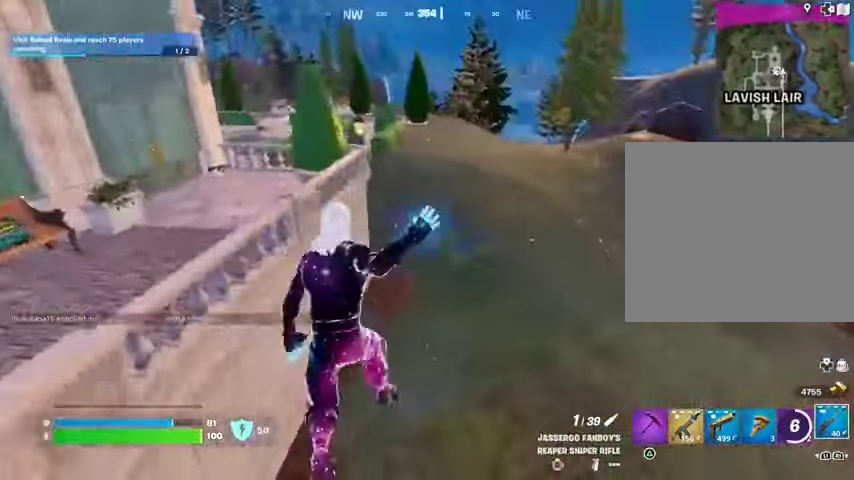
{"buttons": ["CROSS"], "left_stick": "up-left", "right_stick": "center", "events": [[167, "left_stick", "up"], [200, "right_stick", "right"], [267, "left_stick", "up-left"], [367, "right_stick", "center"], [467, "CROSS", "down"]]}
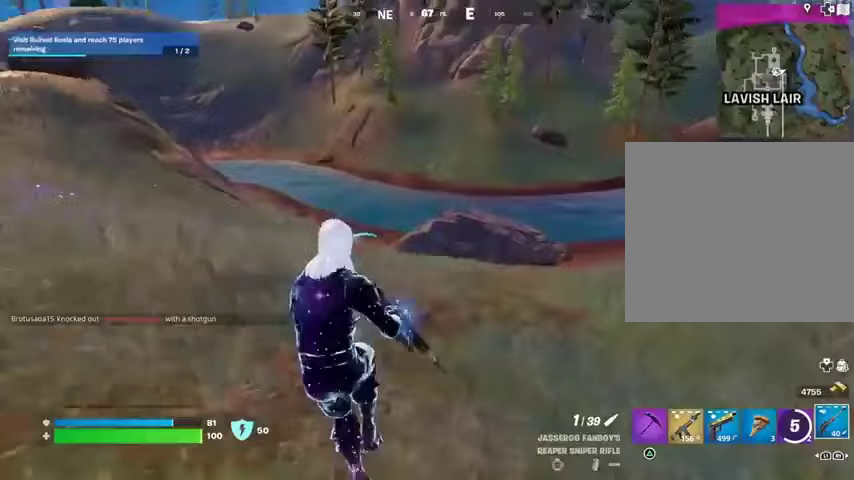
{"buttons": [], "left_stick": "up-left", "right_stick": "center", "events": [[33, "CROSS", "up"], [200, "right_stick", "right"], [367, "right_stick", "center"]]}
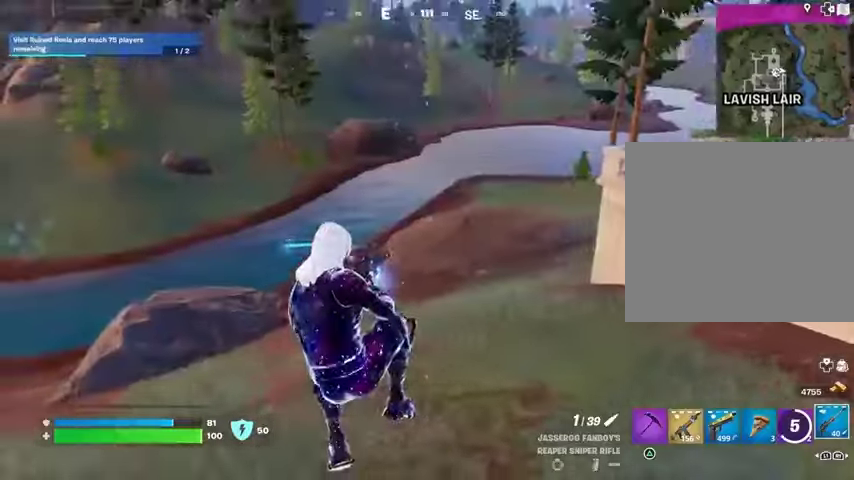
{"buttons": [], "left_stick": "up-left", "right_stick": "left"}
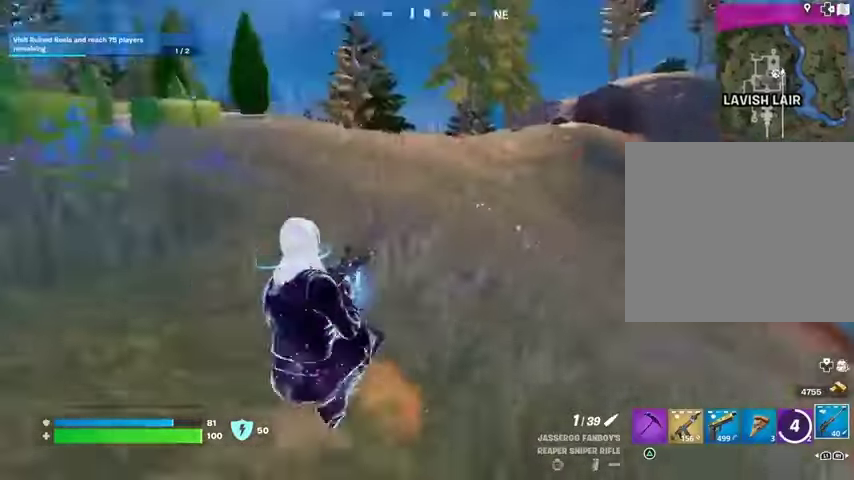
{"buttons": [], "left_stick": "up", "right_stick": "center", "events": [[100, "left_stick", "up"], [133, "right_stick", "center"], [167, "CROSS", "down"], [267, "CROSS", "up"], [367, "SQUARE", "down"], [400, "SQUARE", "up"]]}
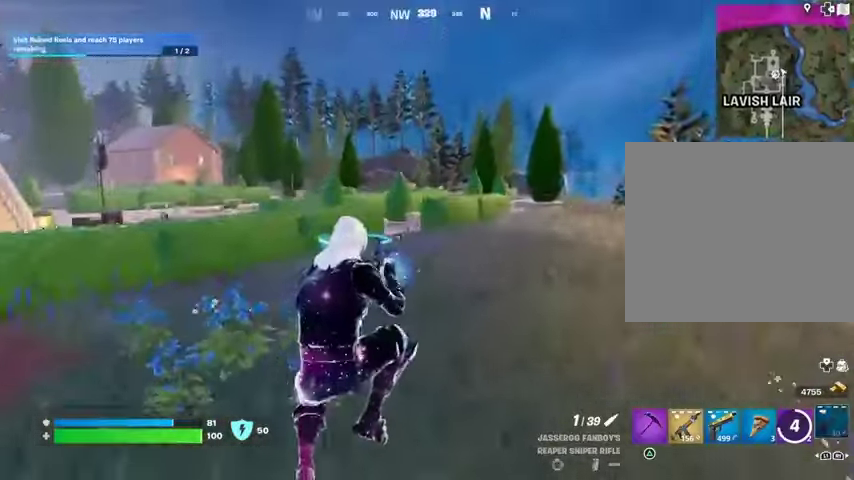
{"buttons": [], "left_stick": "up", "right_stick": "right", "events": [[67, "right_stick", "left"], [233, "right_stick", "center"], [267, "R3", "down"], [333, "R3", "up"], [400, "right_stick", "right"]]}
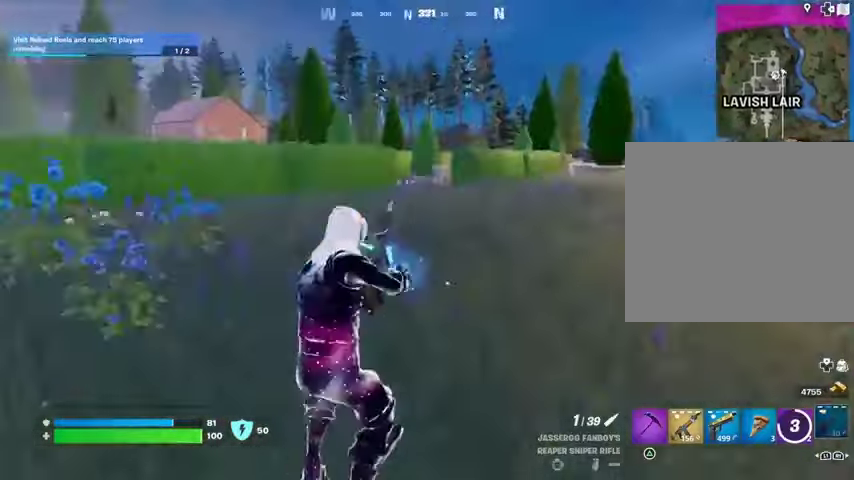
{"buttons": [], "left_stick": "left", "right_stick": "center", "events": [[67, "left_stick", "up-left"], [267, "CROSS", "down"], [333, "CROSS", "up"], [333, "left_stick", "left"], [400, "right_stick", "center"]]}
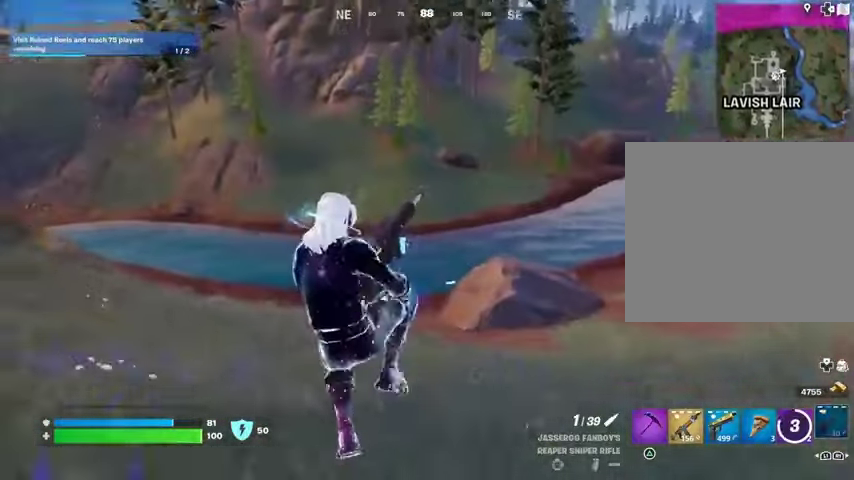
{"buttons": [], "left_stick": "left", "right_stick": "left", "events": [[300, "R3", "down"], [367, "R3", "up"], [400, "right_stick", "left"]]}
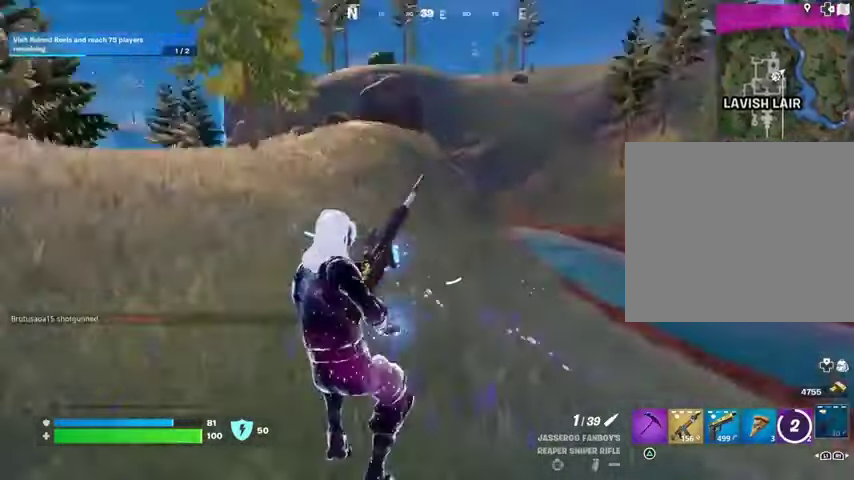
{"buttons": [], "left_stick": "up-left", "right_stick": "right", "events": [[33, "left_stick", "up-left"], [67, "right_stick", "center"], [200, "CROSS", "down"], [267, "CROSS", "up"], [433, "right_stick", "right"]]}
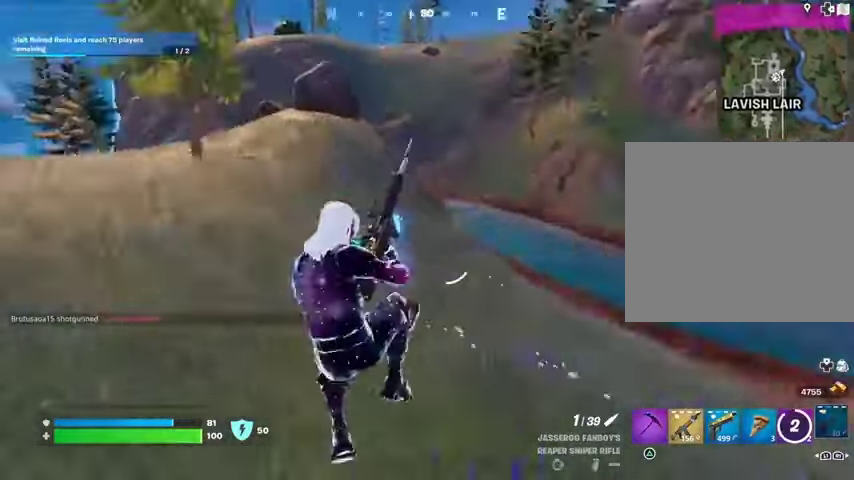
{"buttons": [], "left_stick": "left", "right_stick": "left", "events": [[133, "left_stick", "down-left"], [133, "right_stick", "center"], [400, "right_stick", "left"], [500, "left_stick", "left"]]}
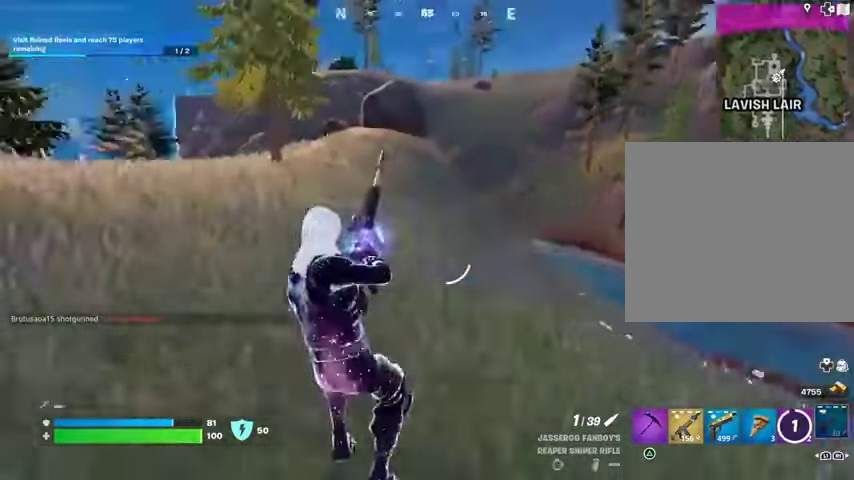
{"buttons": [], "left_stick": "left", "right_stick": "center", "events": [[100, "right_stick", "center"], [333, "CROSS", "down"], [433, "CROSS", "up"]]}
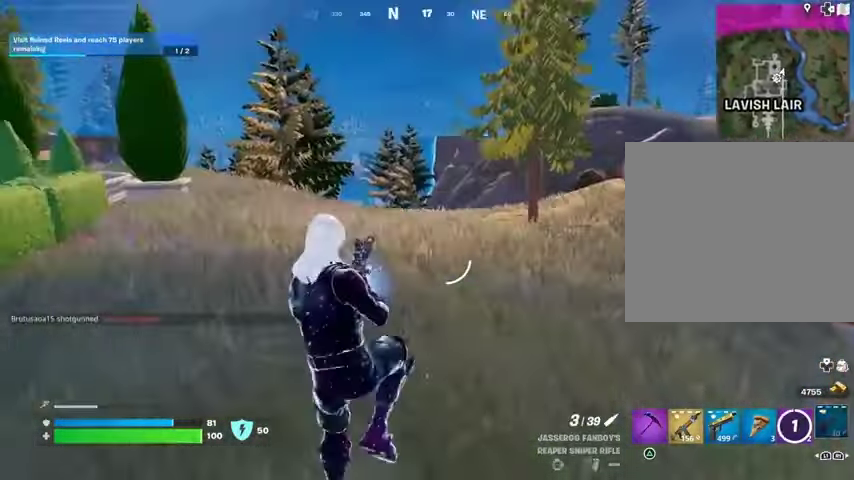
{"buttons": [], "left_stick": "up-right", "right_stick": "left", "events": [[267, "right_stick", "left"], [367, "left_stick", "up-right"]]}